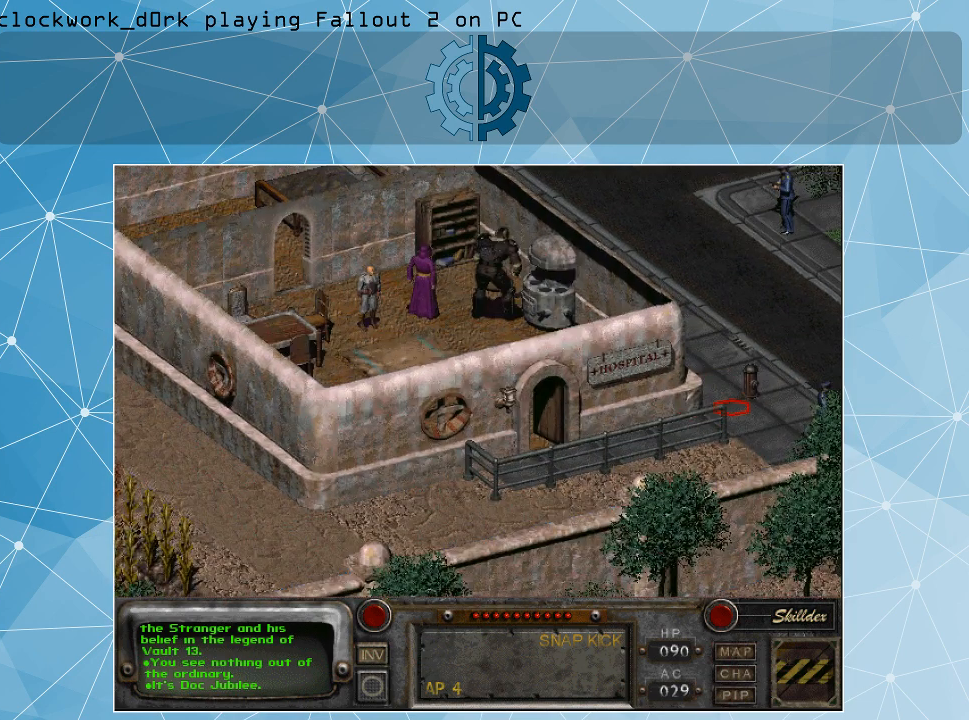
Gameplay with keyboard and mouse; each line is a JSON object with the keys and mouse buttons held at the frame after it. "events" lists presses ("down") and releases ("up") of ".", "/", "0", "1", "2", "3", "4", "5", "6", "7", "8", "9", "a", "alt_l", "alt_r", "b", "backslash", "backspace", "c", "caps_lock", "comma", "ctrl_l", "ctrl_r", "d", "e", "equals", "f", "g", "h", "i", "j", "k", "l", "lbracket", "m", "minus", "n", "o", "p", "q", "quote", "r", "rbracket", "return", "s", "semicolon", "shift_l", "shift_r", "space", "super", "t", "tab", "tilde", "u", "v", "w", "x", "y", "z", "mouse_left" and "mouse_right" between this image and that frame as [ms after this image, input, new state], when the widget could be followed in between. "mouse_left", "mouse_right" = the "left", "right" buttons of the "mouse" list. No other keys are recorded. Not read: mouse_move.
{"keys": [], "mouse": [], "events": [[166, "mouse_left", "down"], [333, "mouse_left", "up"]]}
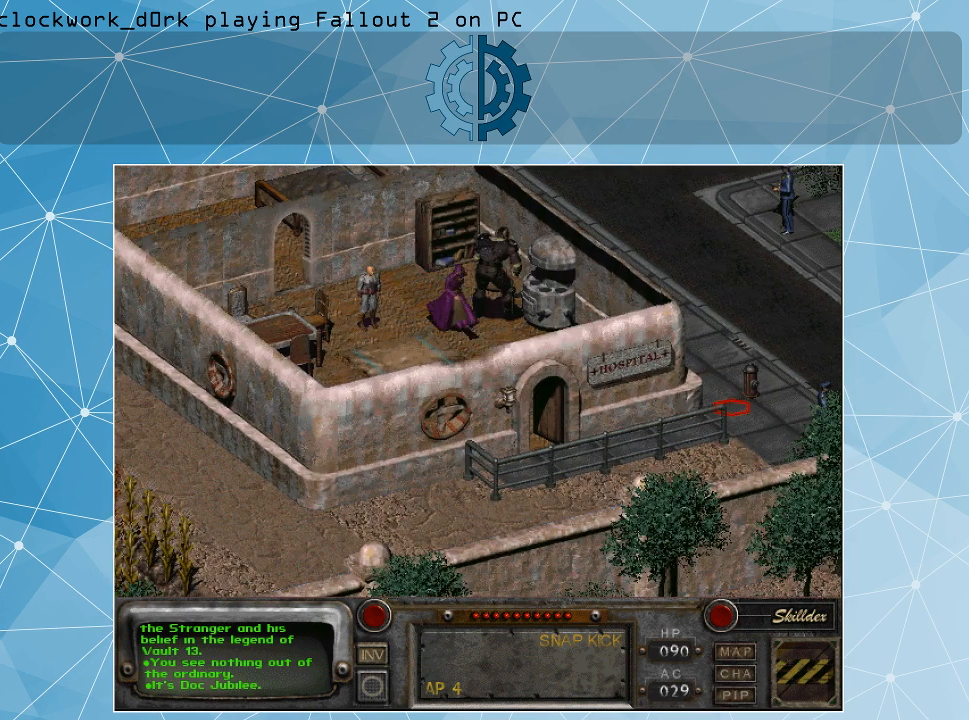
{"keys": [], "mouse": [], "events": []}
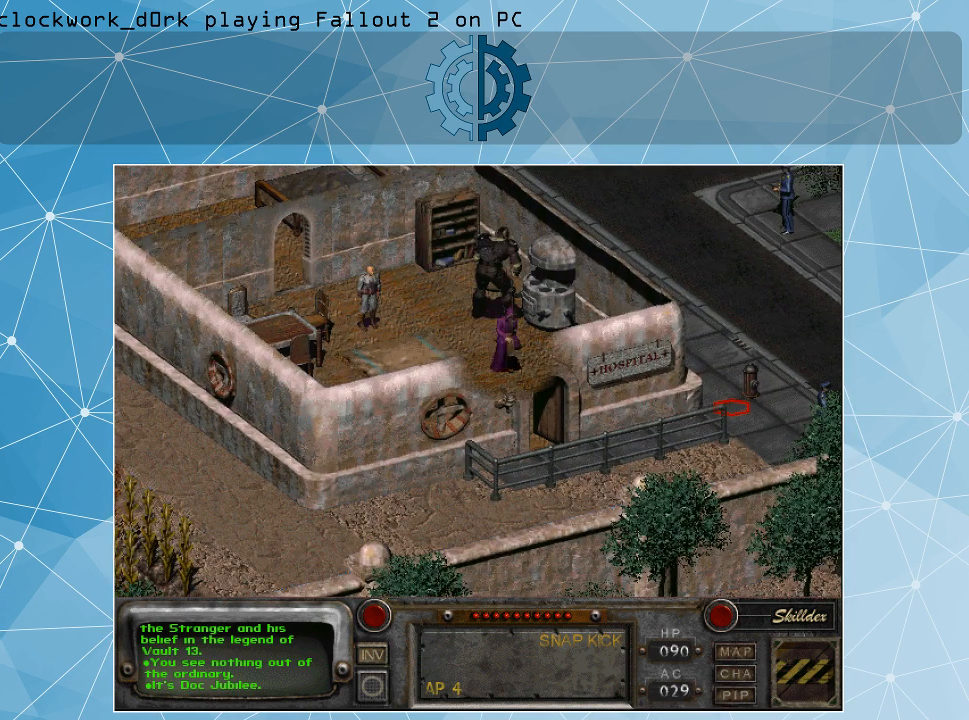
{"keys": [], "mouse": [], "events": []}
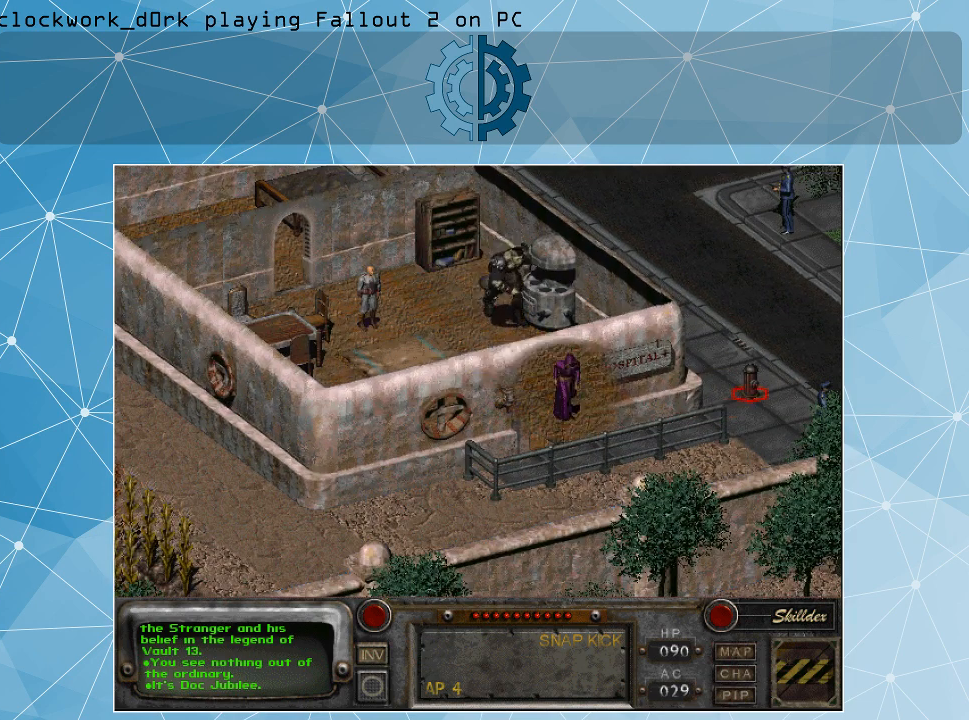
{"keys": [], "mouse": [], "events": []}
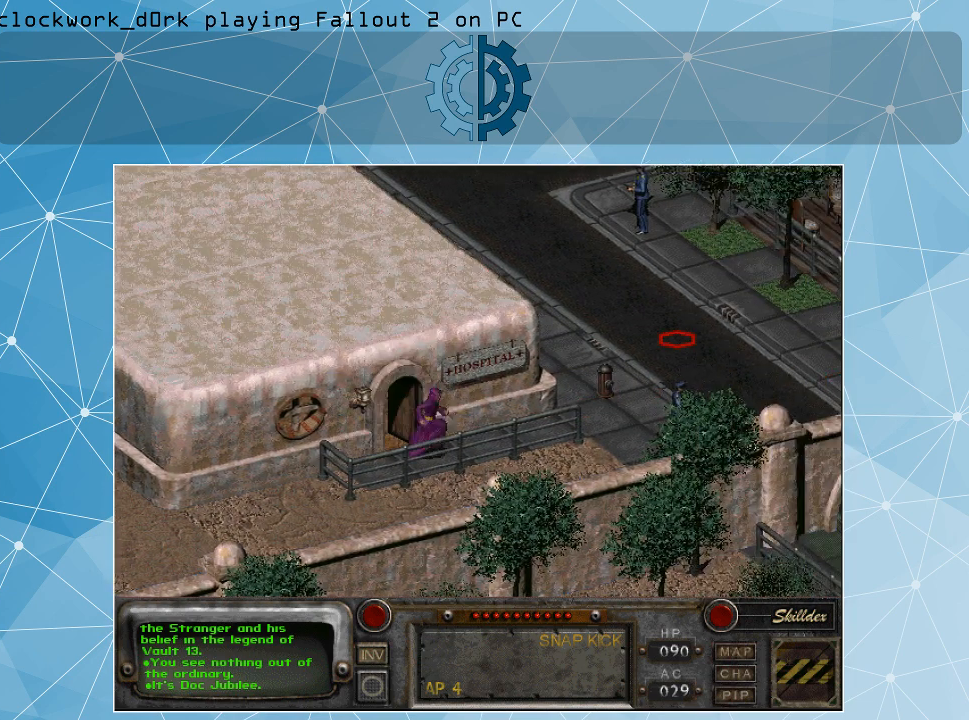
{"keys": [], "mouse": [], "events": [[233, "mouse_left", "down"], [333, "mouse_left", "up"]]}
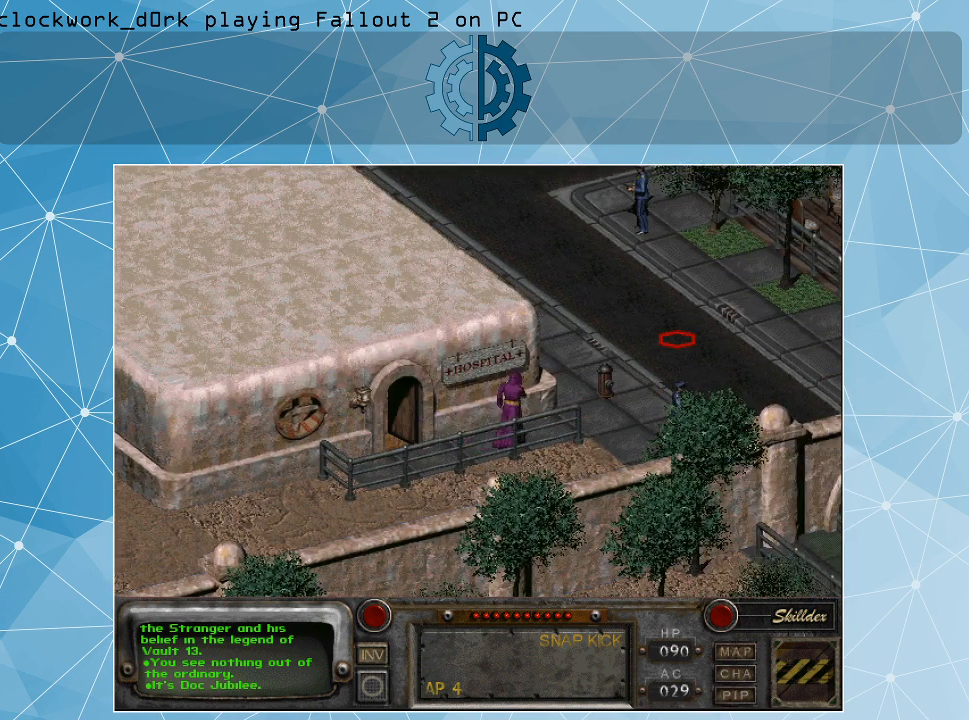
{"keys": [], "mouse": [], "events": [[400, "mouse_left", "down"], [500, "mouse_left", "up"]]}
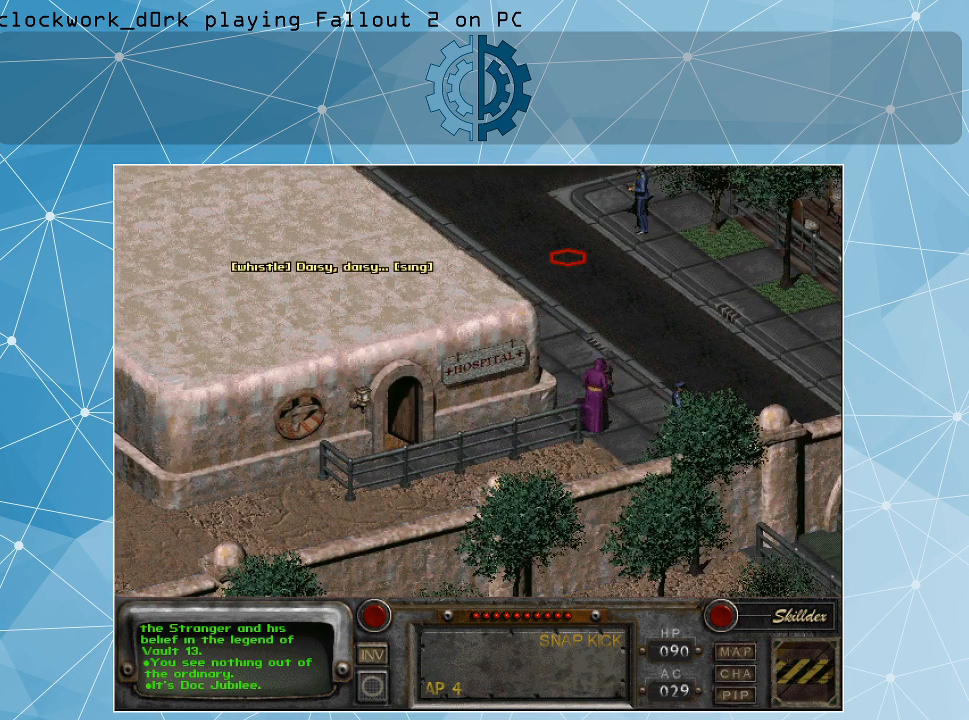
{"keys": [], "mouse": [], "events": []}
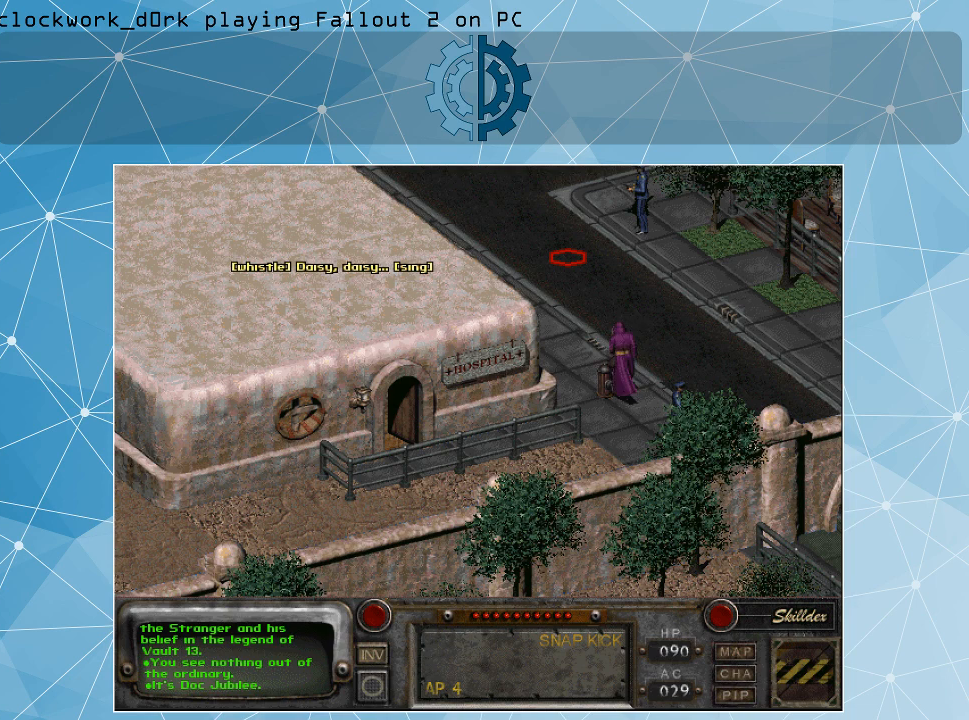
{"keys": [], "mouse": [], "events": []}
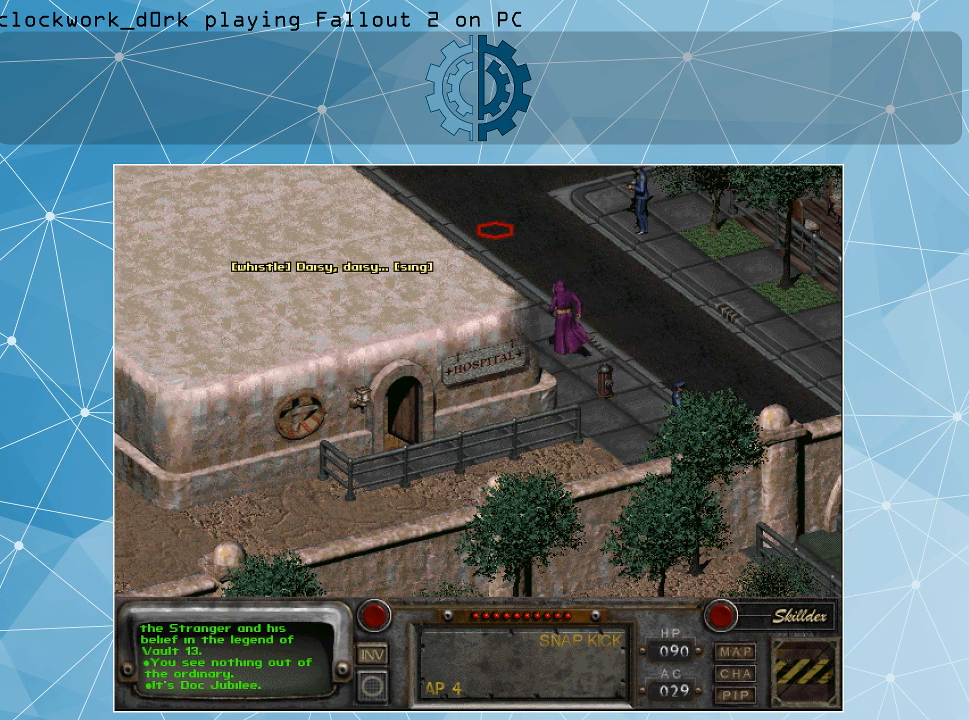
{"keys": [], "mouse": [], "events": [[33, "mouse_left", "down"], [166, "mouse_left", "up"]]}
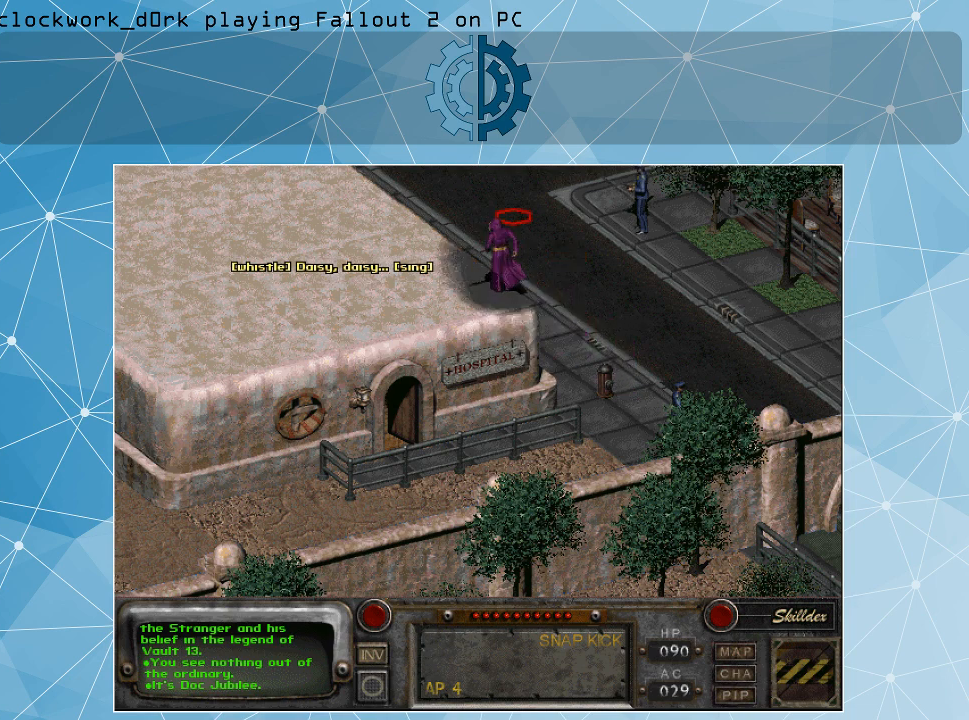
{"keys": [], "mouse": [], "events": []}
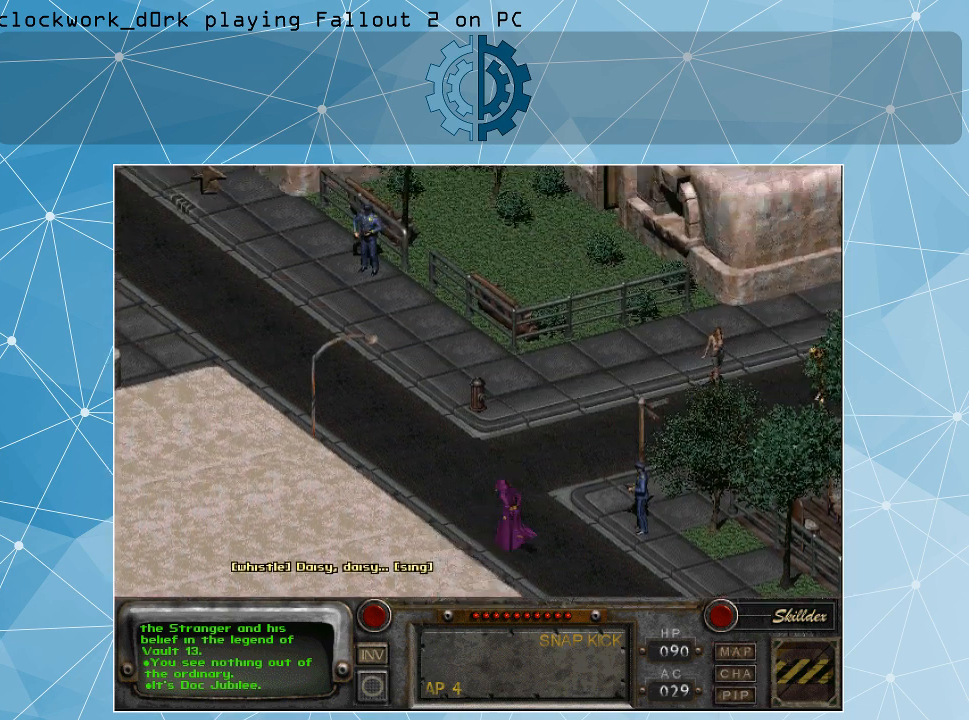
{"keys": [], "mouse": ["left"], "events": [[466, "mouse_left", "down"]]}
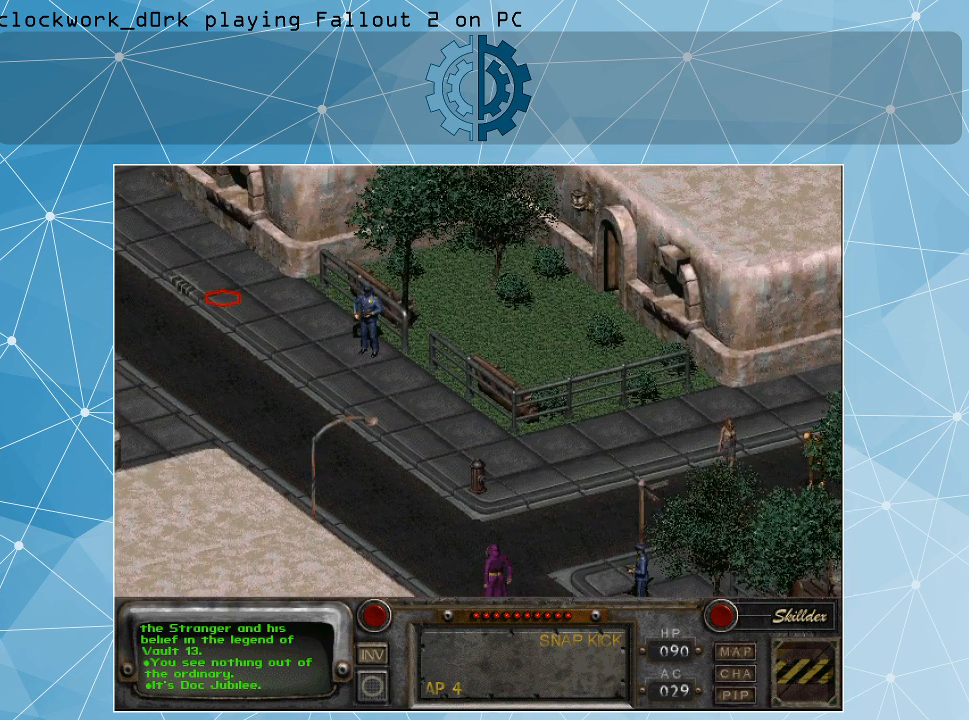
{"keys": [], "mouse": [], "events": [[66, "mouse_left", "up"]]}
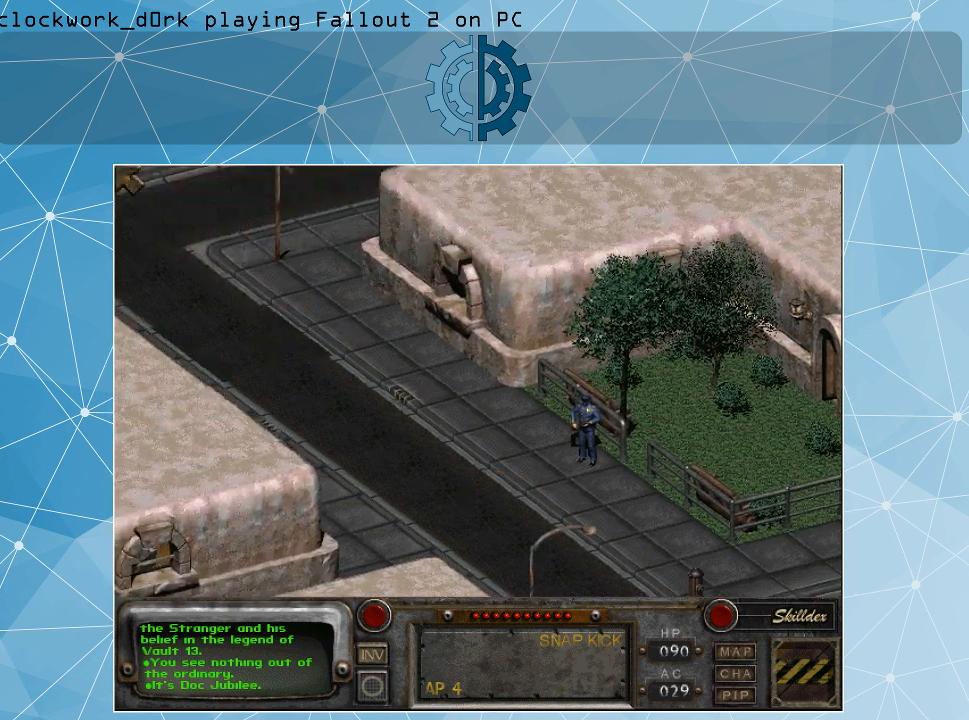
{"keys": [], "mouse": [], "events": []}
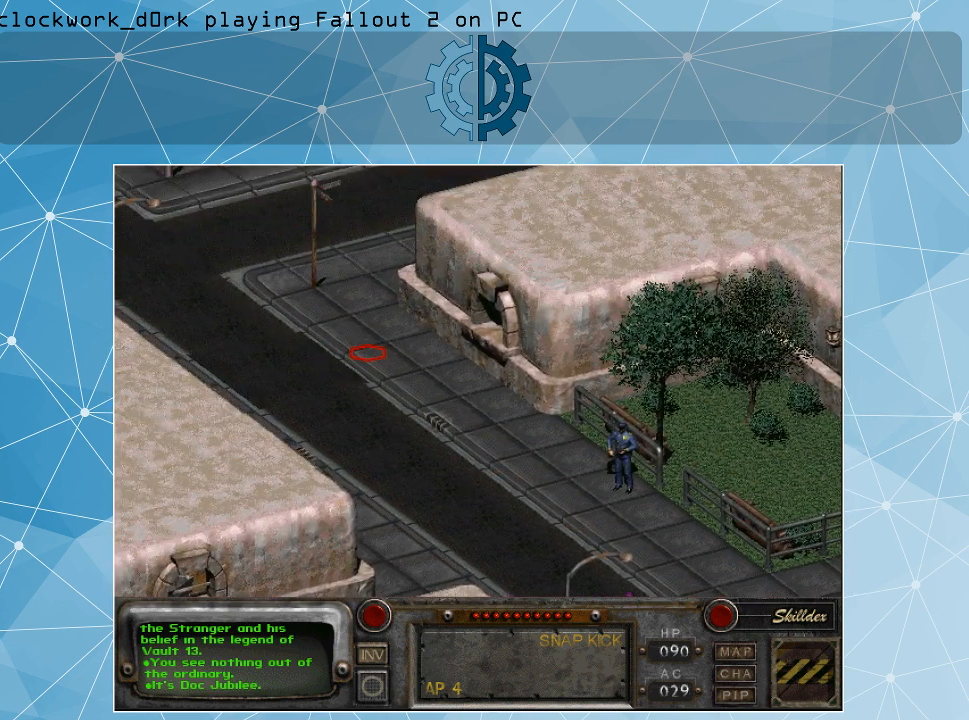
{"keys": [], "mouse": [], "events": [[66, "mouse_left", "down"], [133, "mouse_left", "up"]]}
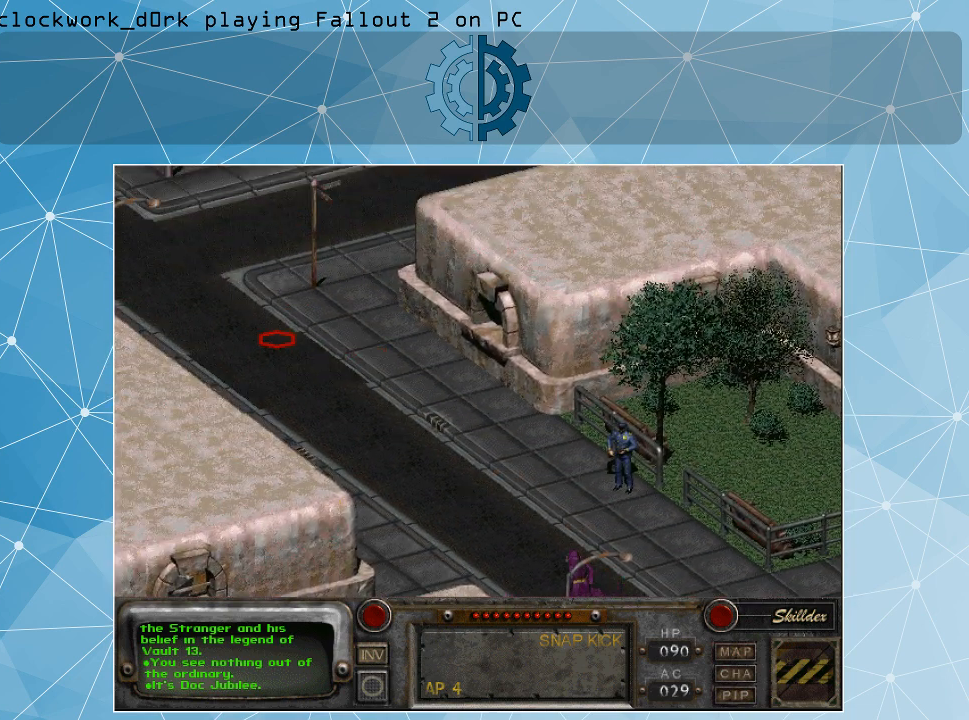
{"keys": [], "mouse": [], "events": [[166, "mouse_left", "down"], [266, "mouse_left", "up"]]}
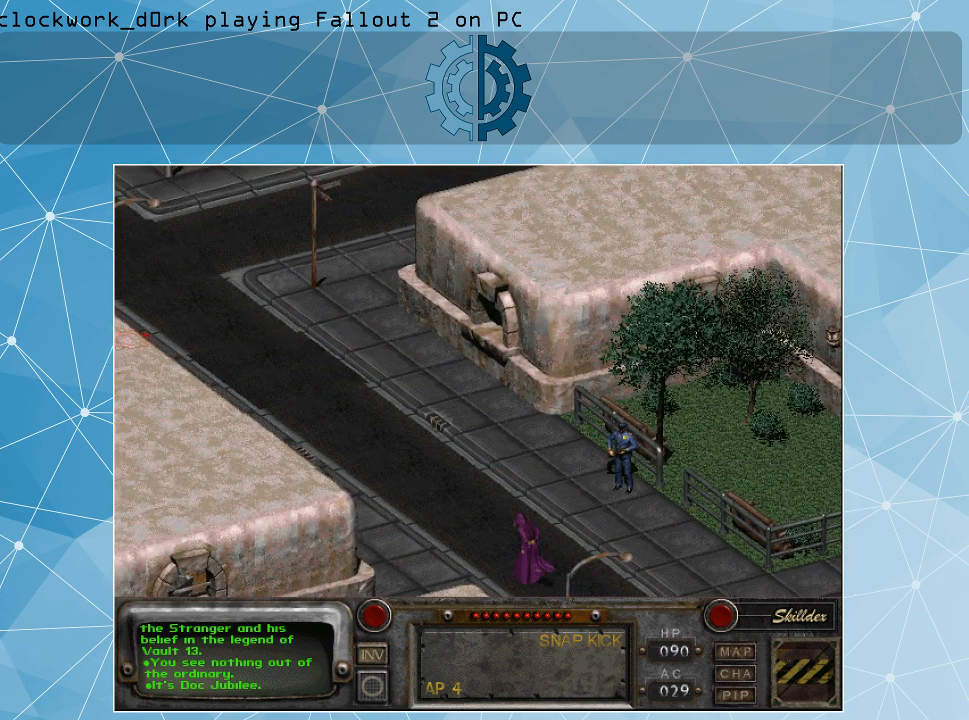
{"keys": [], "mouse": [], "events": []}
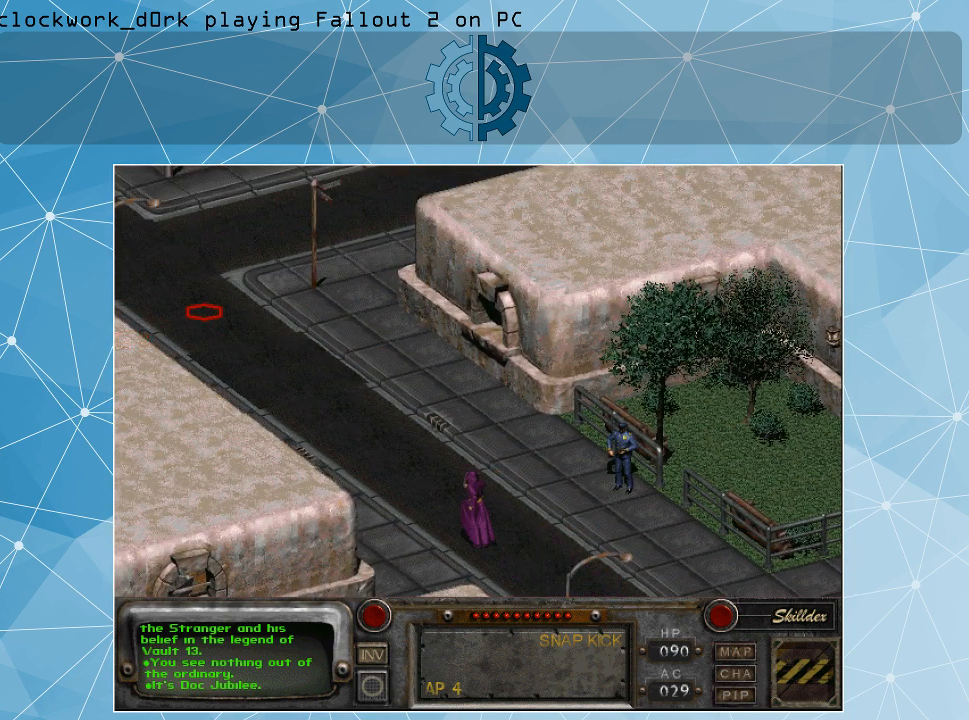
{"keys": [], "mouse": [], "events": [[66, "mouse_left", "down"], [133, "mouse_left", "up"]]}
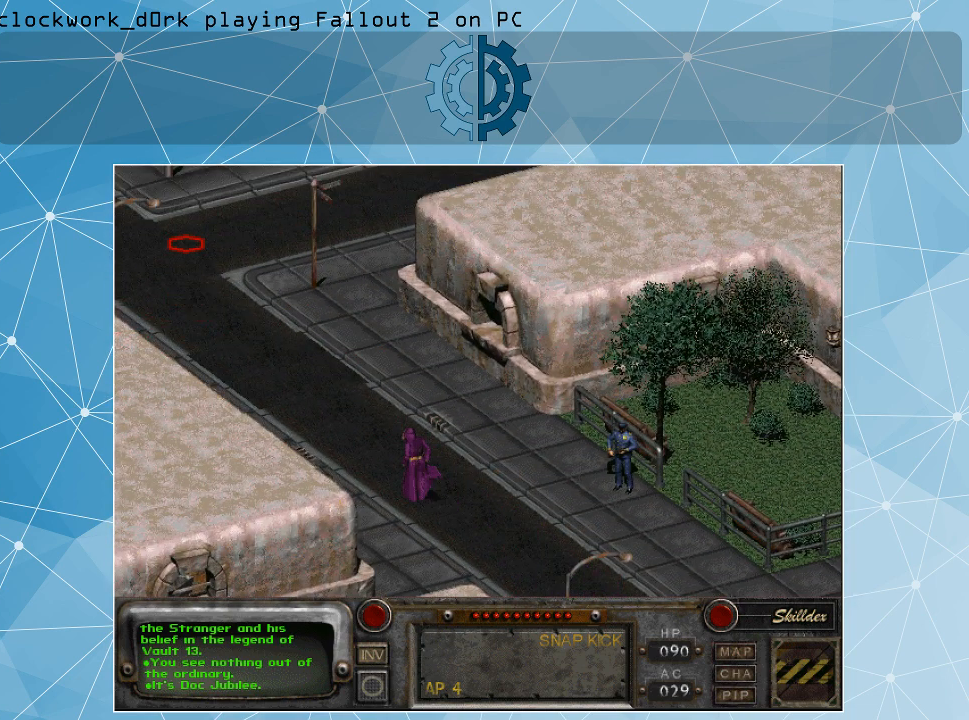
{"keys": [], "mouse": [], "events": []}
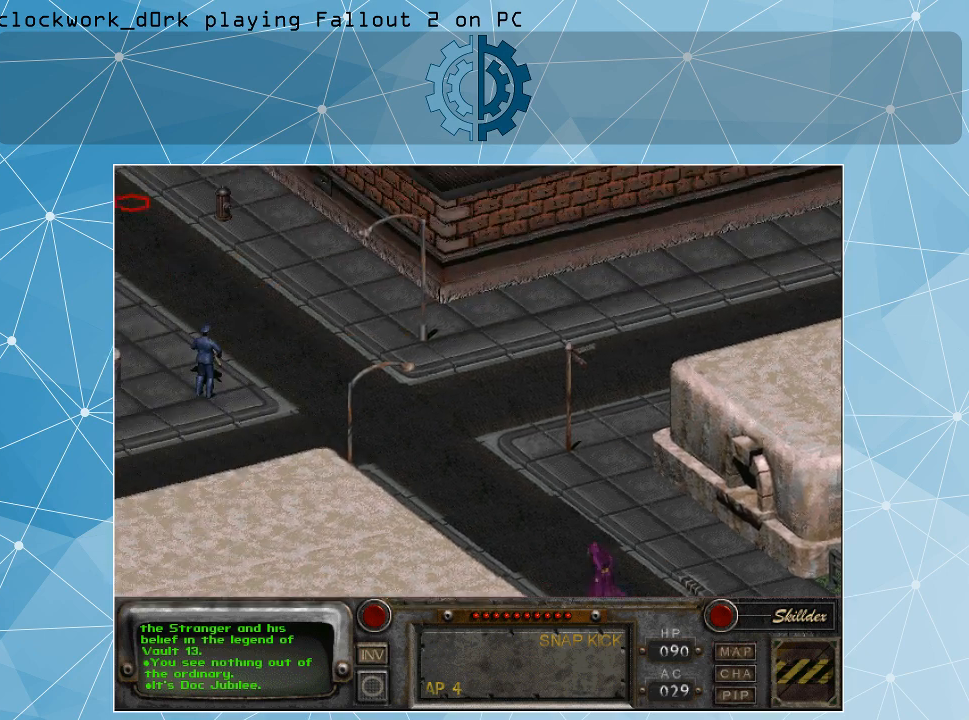
{"keys": [], "mouse": [], "events": []}
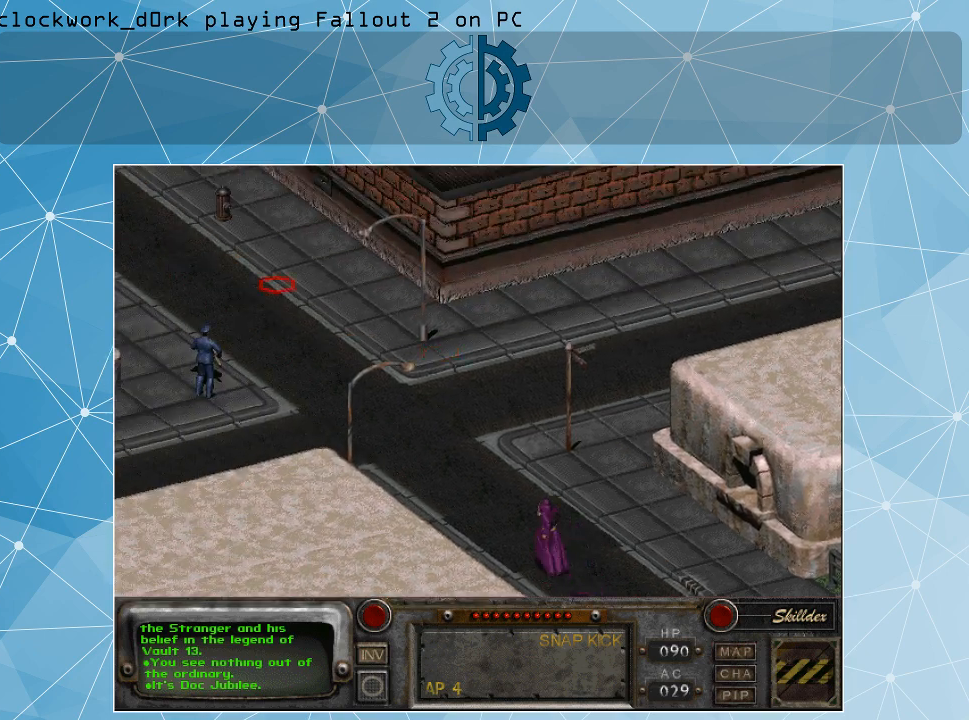
{"keys": [], "mouse": [], "events": [[133, "mouse_left", "down"], [233, "mouse_left", "up"]]}
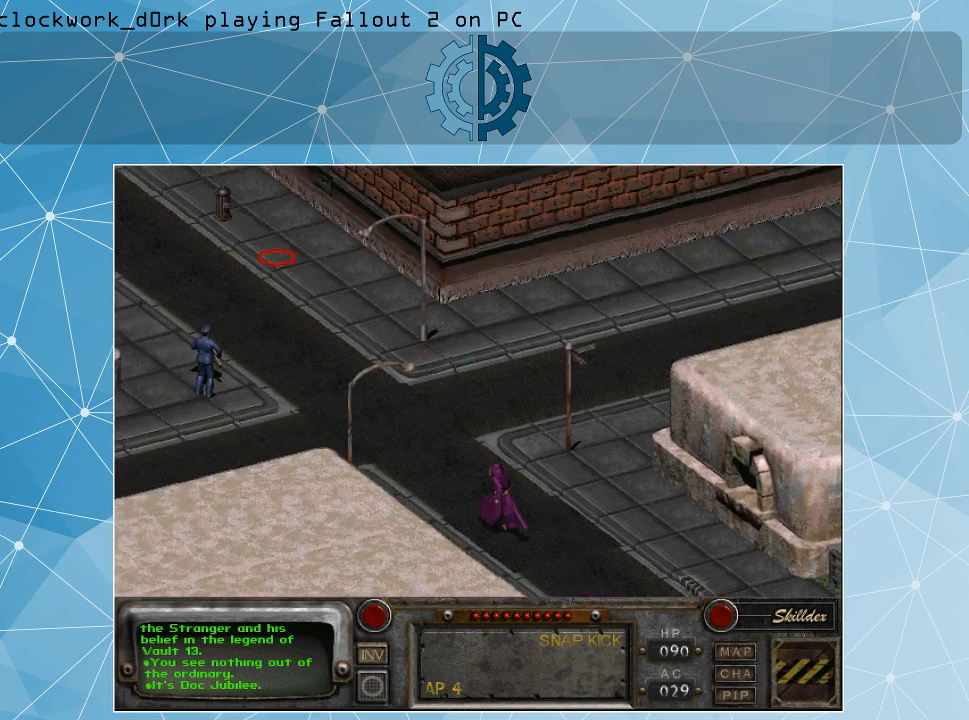
{"keys": [], "mouse": [], "events": []}
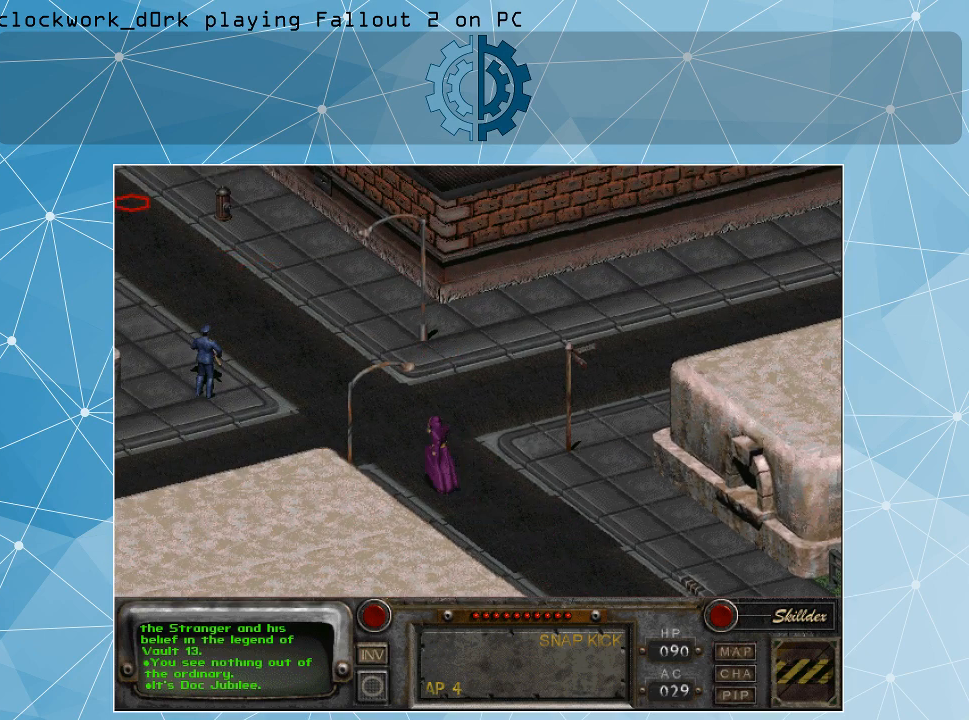
{"keys": [], "mouse": [], "events": []}